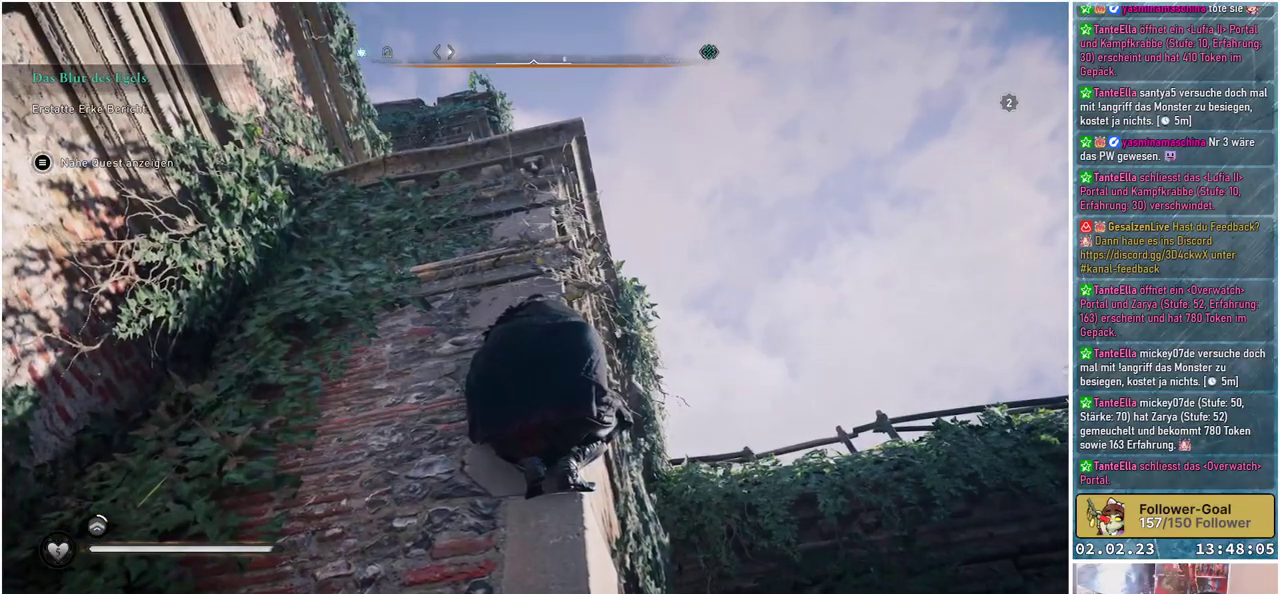
Gameplay with a controller (Xbox layout); each line is a JSON object with the inputs held at the frame after it. "events" lists button and stick changes between this image and that frame as [ms after this image, input, new state], when the widget could be followed in between.
{"buttons": ["A"], "left_stick": "up", "right_stick": "center", "events": []}
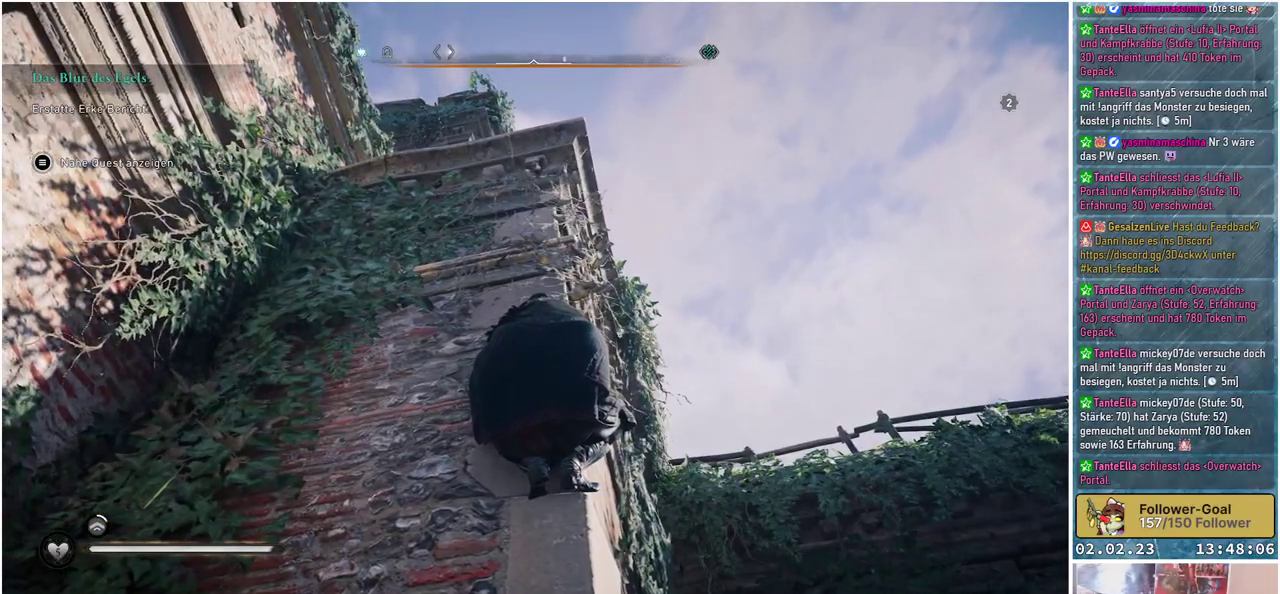
{"buttons": [], "left_stick": "up", "right_stick": "center", "events": [[250, "A", "up"]]}
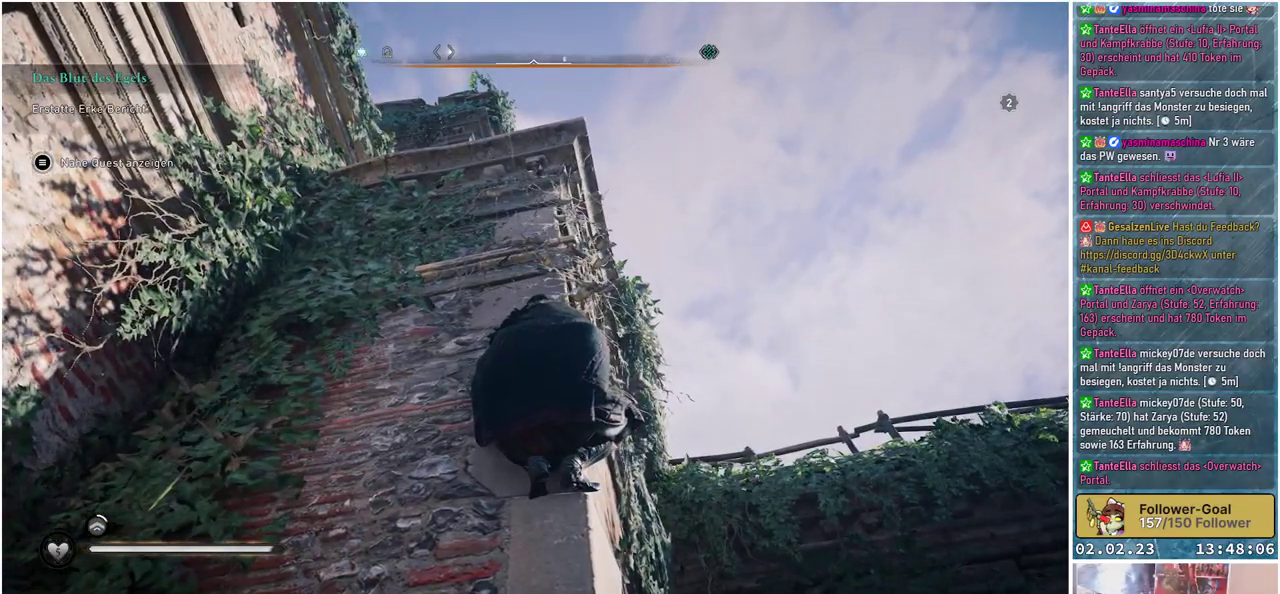
{"buttons": [], "left_stick": "up-right", "right_stick": "center", "events": [[17, "right_stick", "down"], [451, "left_stick", "up-right"], [484, "right_stick", "center"]]}
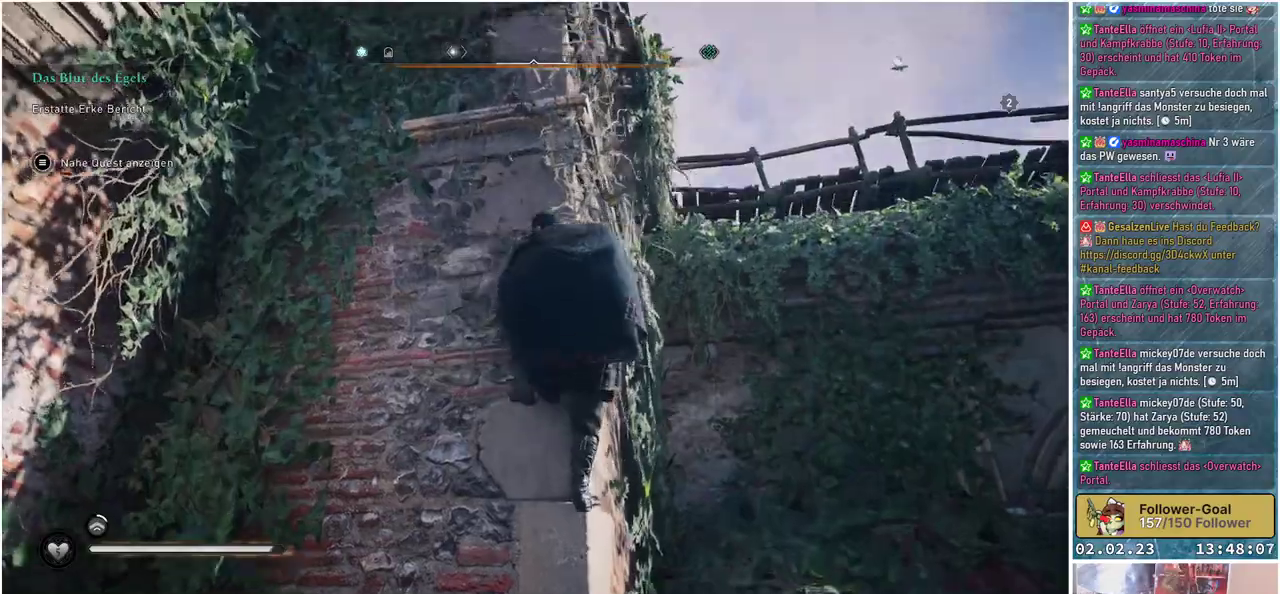
{"buttons": [], "left_stick": "up", "right_stick": "center", "events": [[167, "left_stick", "up"]]}
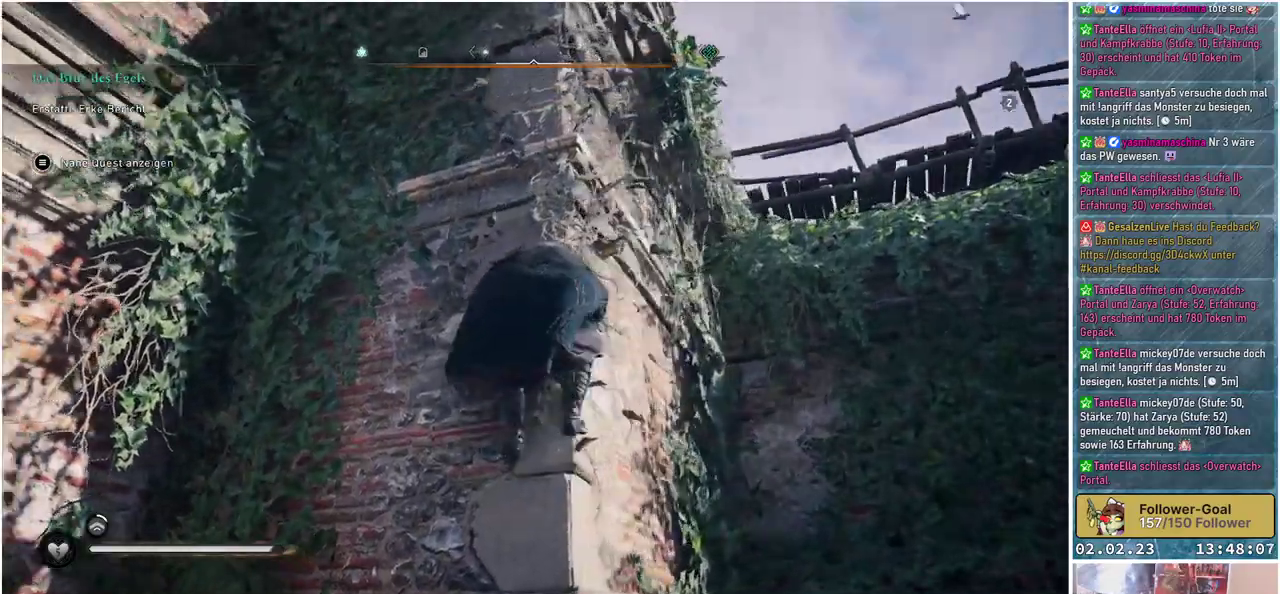
{"buttons": [], "left_stick": "up", "right_stick": "center", "events": [[184, "right_stick", "down-left"], [317, "right_stick", "center"]]}
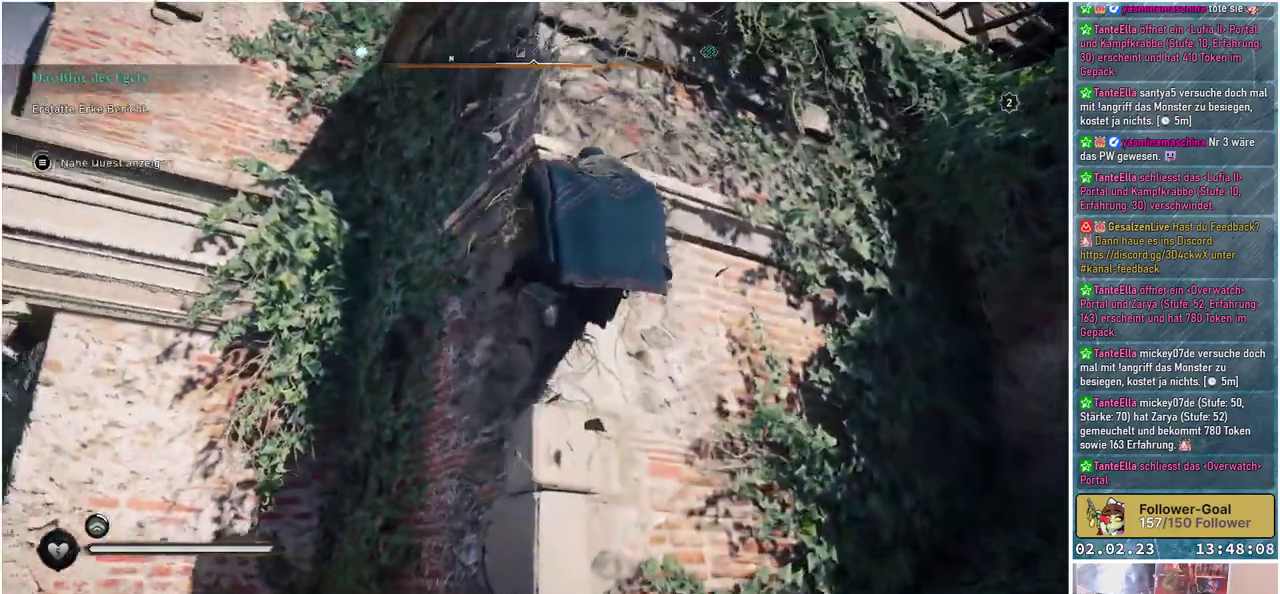
{"buttons": ["A"], "left_stick": "up", "right_stick": "center", "events": [[117, "A", "down"]]}
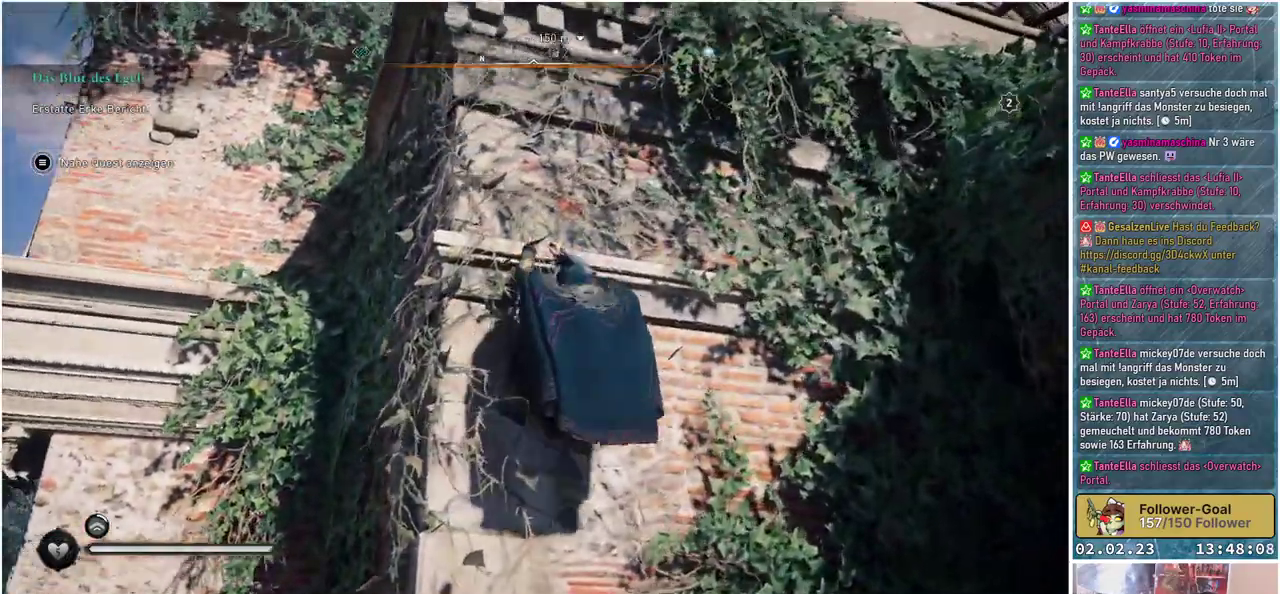
{"buttons": ["A"], "left_stick": "up", "right_stick": "center", "events": []}
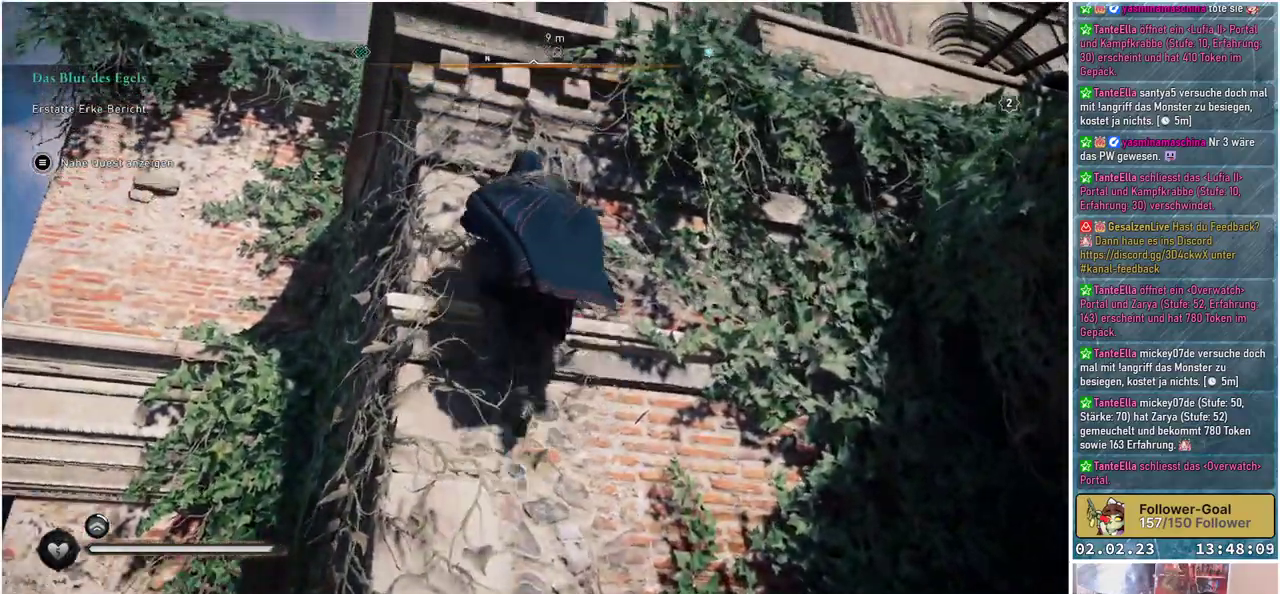
{"buttons": ["A"], "left_stick": "up", "right_stick": "center", "events": []}
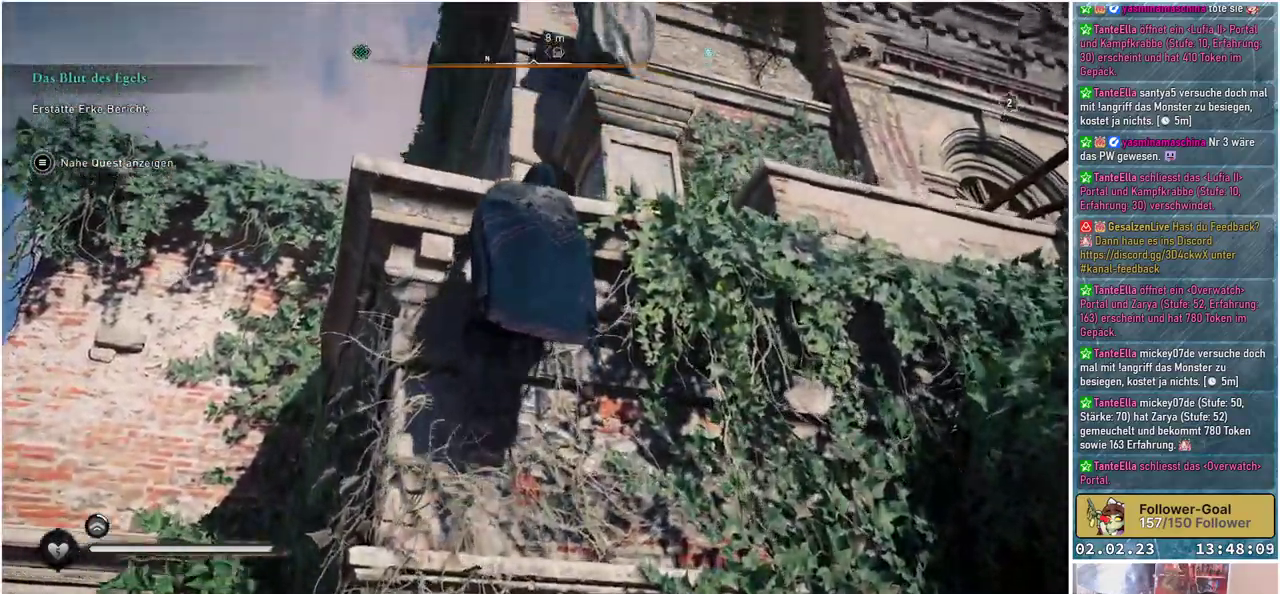
{"buttons": ["A"], "left_stick": "up", "right_stick": "center", "events": []}
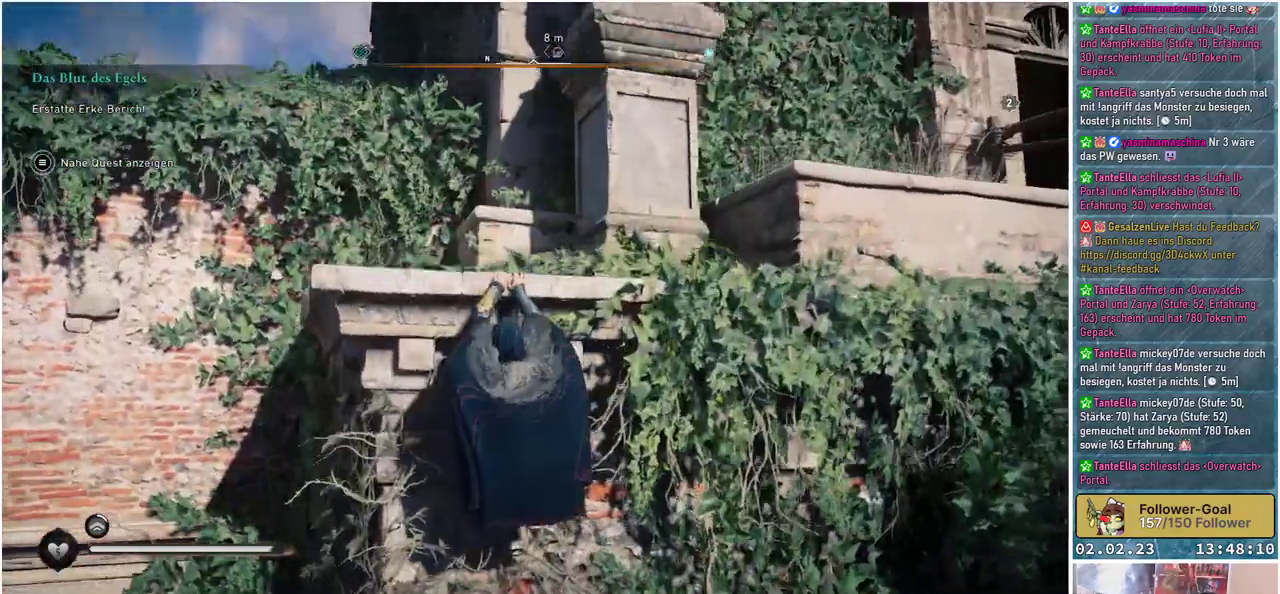
{"buttons": [], "left_stick": "center", "right_stick": "right", "events": [[83, "A", "up"], [300, "left_stick", "center"], [500, "right_stick", "right"]]}
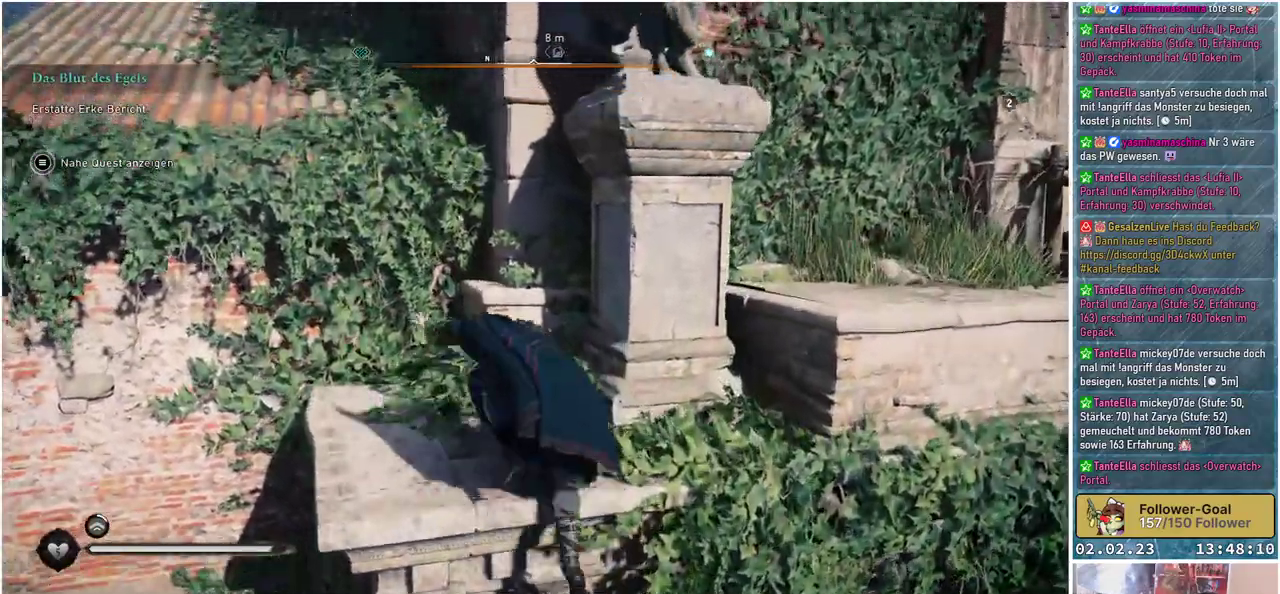
{"buttons": [], "left_stick": "up-right", "right_stick": "center", "events": [[401, "left_stick", "up-right"], [501, "right_stick", "center"]]}
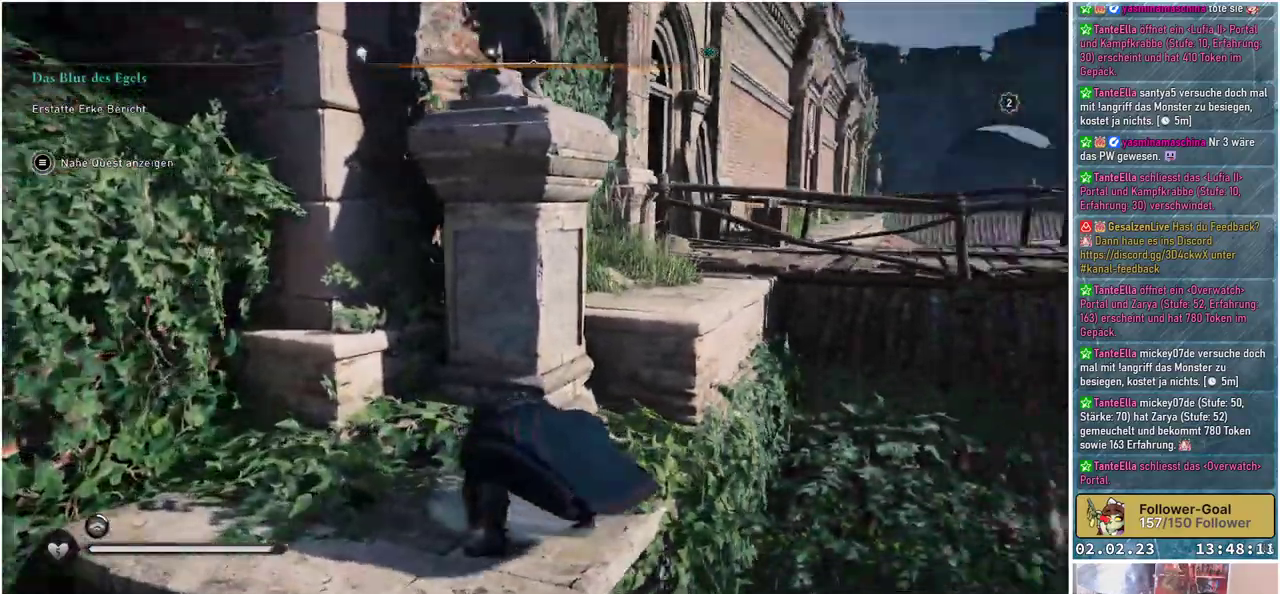
{"buttons": ["A"], "left_stick": "up-right", "right_stick": "center", "events": [[467, "A", "down"]]}
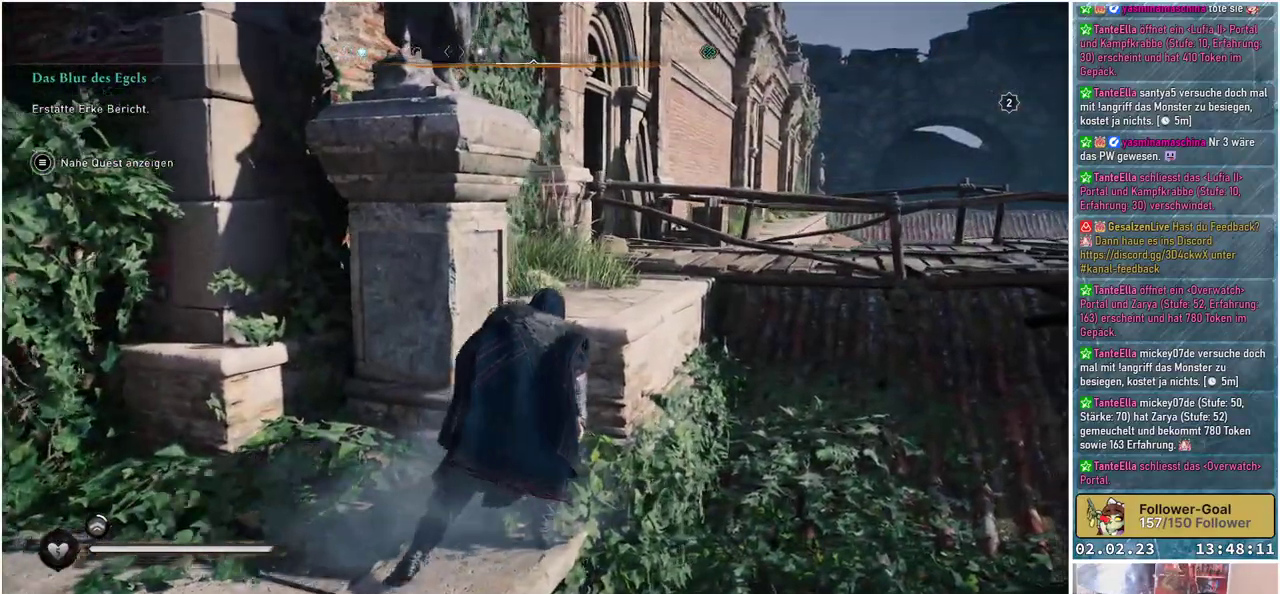
{"buttons": ["A"], "left_stick": "up", "right_stick": "center", "events": [[134, "left_stick", "up"]]}
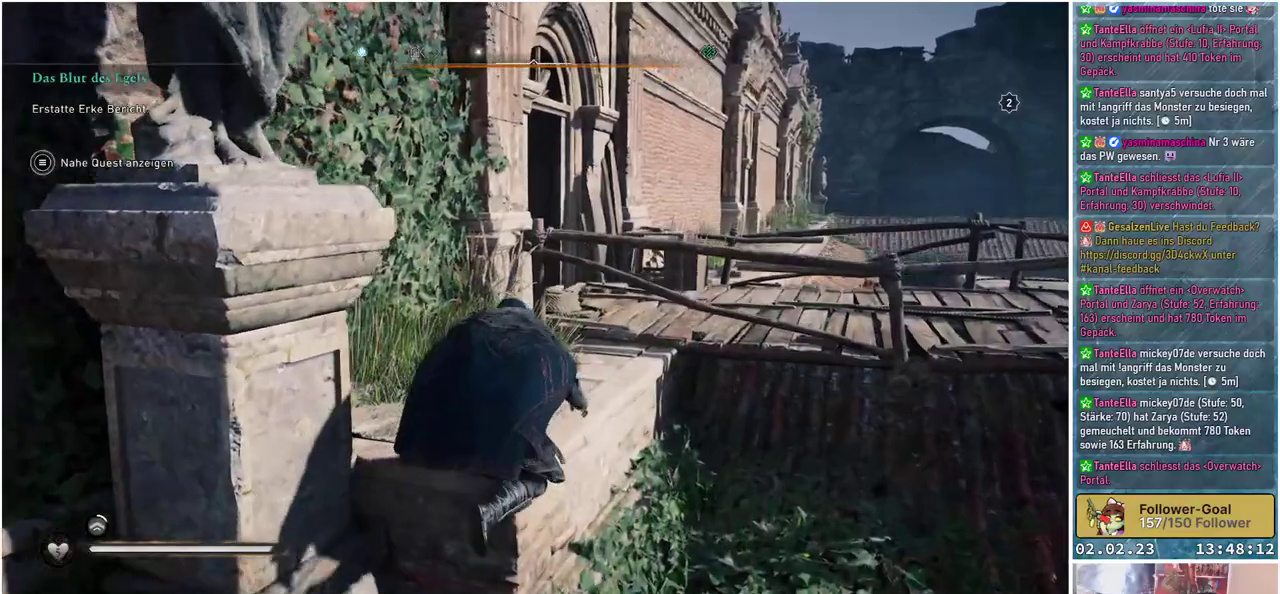
{"buttons": ["A"], "left_stick": "up", "right_stick": "center", "events": []}
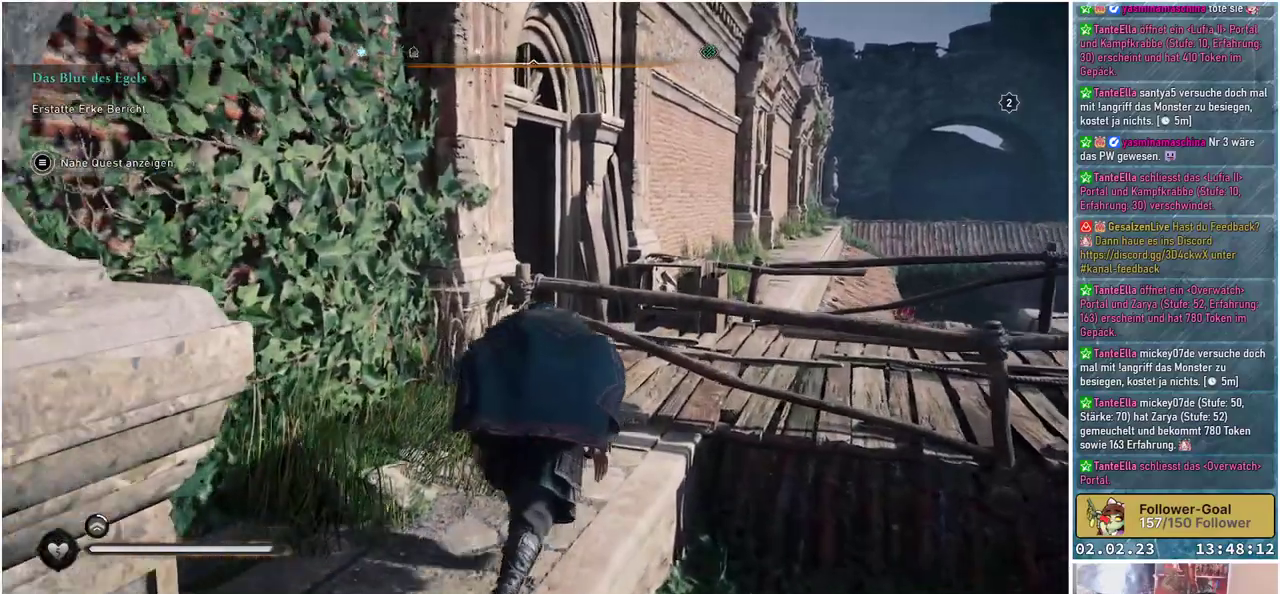
{"buttons": ["A"], "left_stick": "up", "right_stick": "center", "events": []}
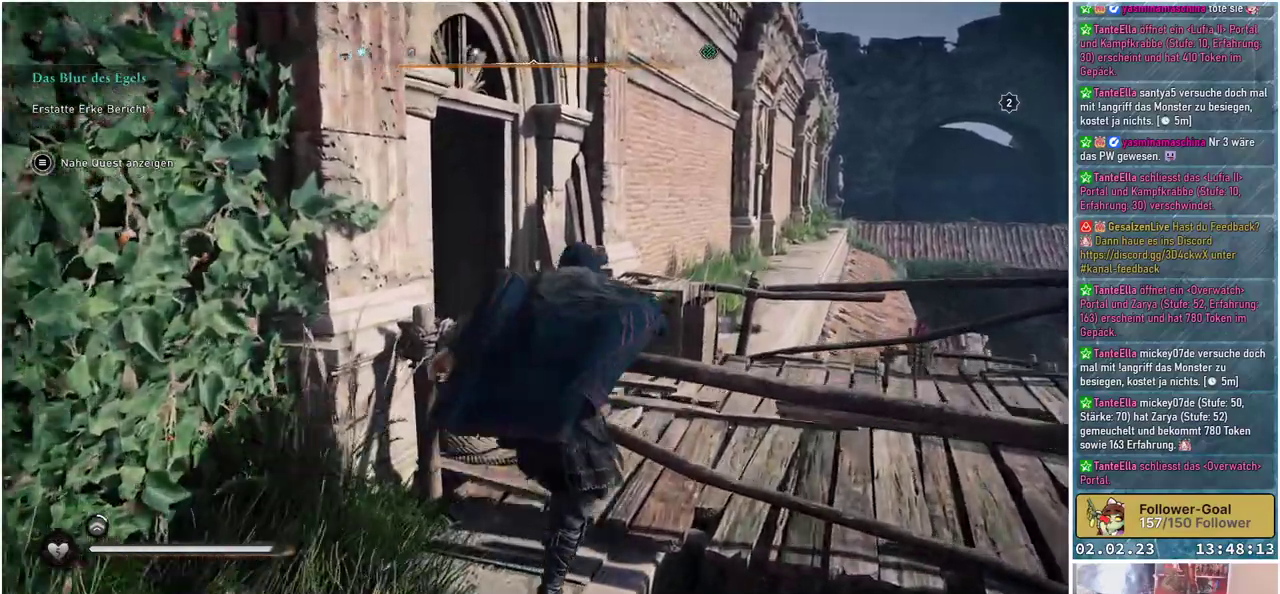
{"buttons": [], "left_stick": "center", "right_stick": "left", "events": [[183, "A", "up"], [450, "left_stick", "center"], [467, "right_stick", "left"]]}
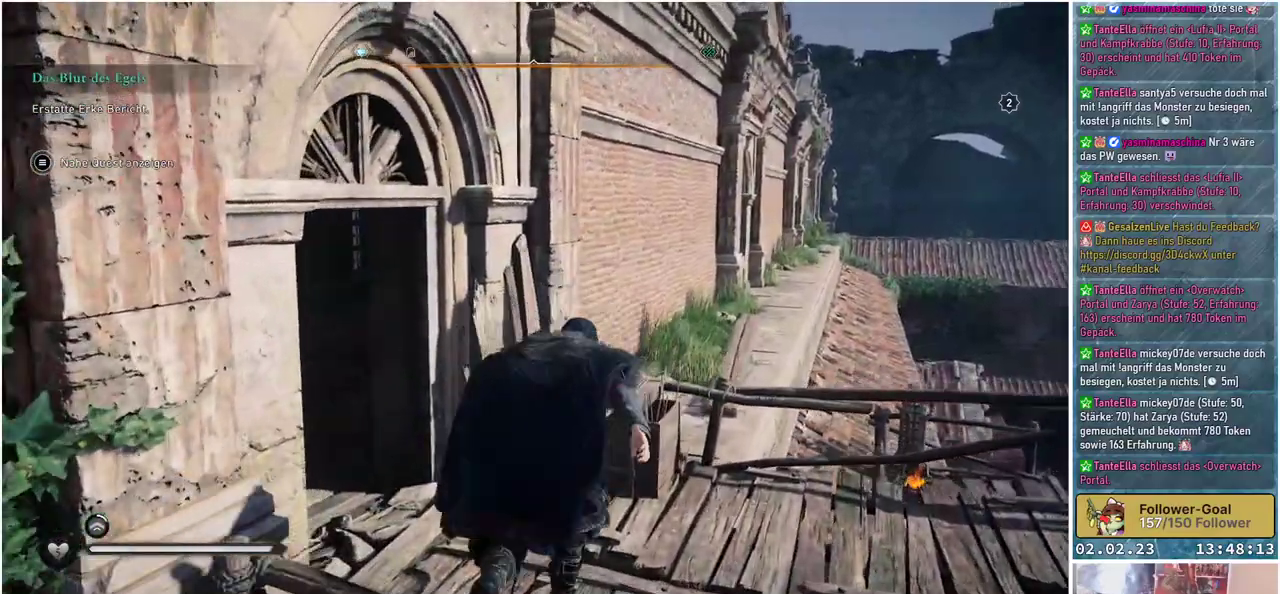
{"buttons": [], "left_stick": "up", "right_stick": "left", "events": [[401, "left_stick", "up"]]}
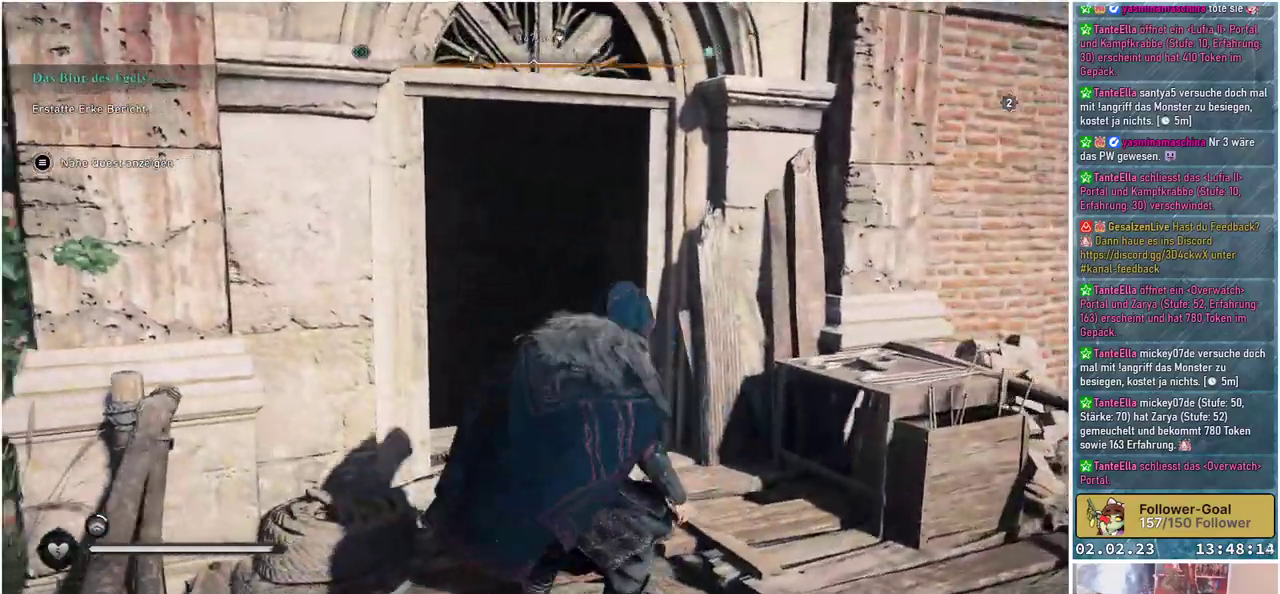
{"buttons": [], "left_stick": "up", "right_stick": "left", "events": [[83, "right_stick", "center"], [417, "right_stick", "left"]]}
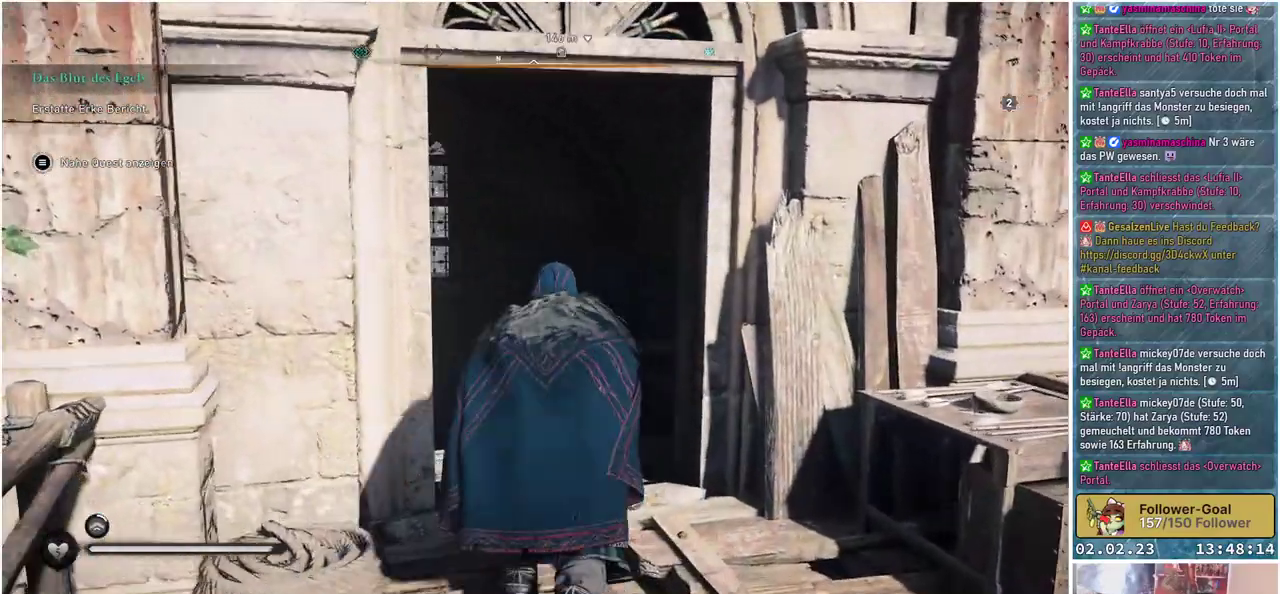
{"buttons": [], "left_stick": "up", "right_stick": "left", "events": []}
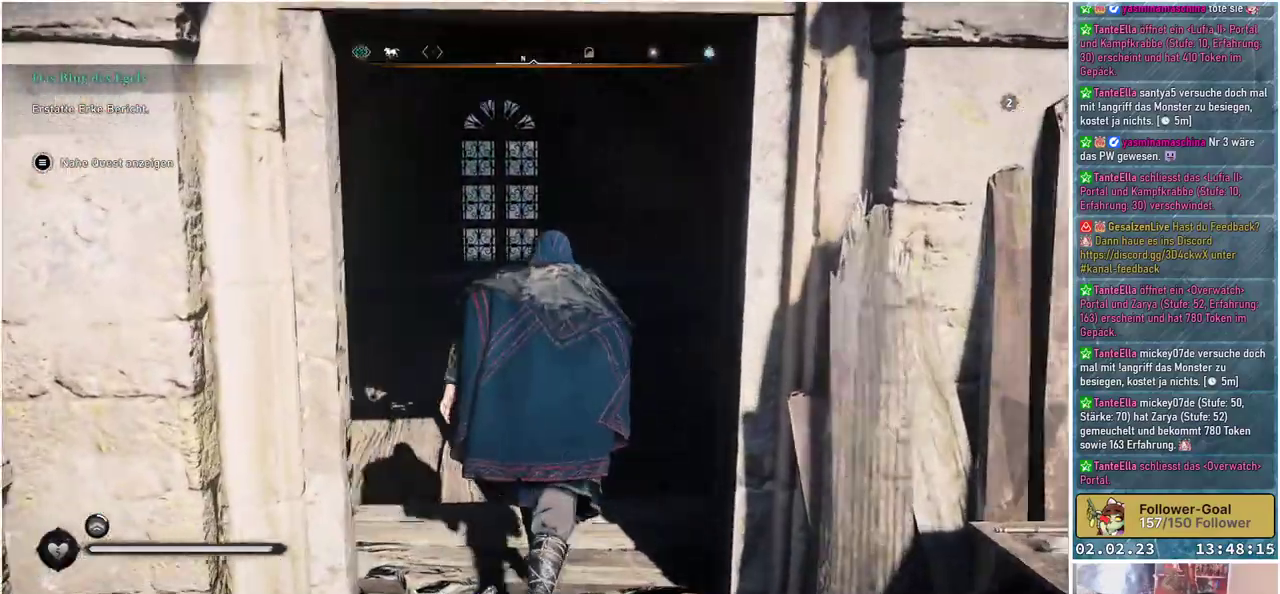
{"buttons": [], "left_stick": "up", "right_stick": "left", "events": []}
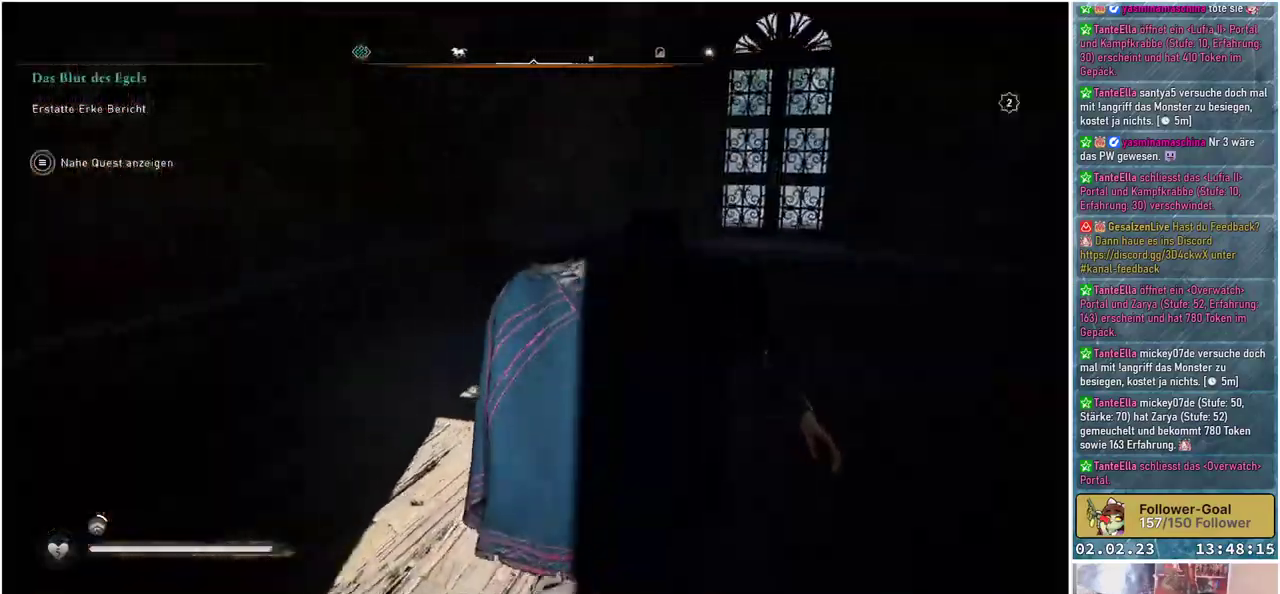
{"buttons": [], "left_stick": "up-right", "right_stick": "left", "events": [[334, "left_stick", "up-right"]]}
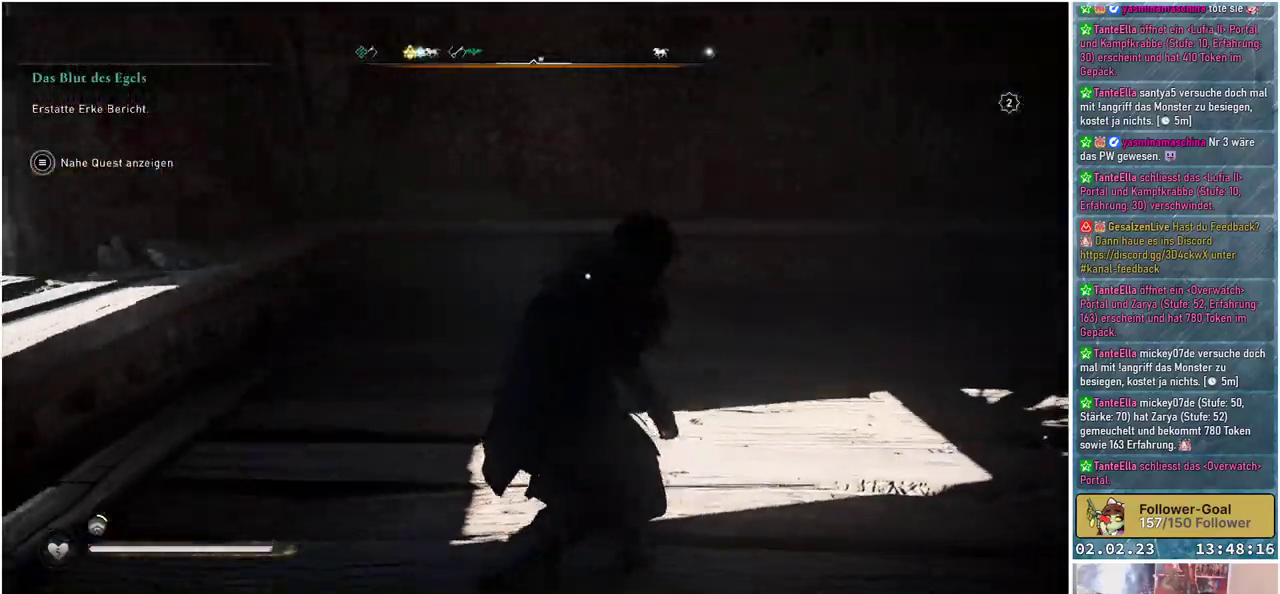
{"buttons": [], "left_stick": "up-right", "right_stick": "down-left", "events": [[83, "right_stick", "center"], [317, "right_stick", "down-left"]]}
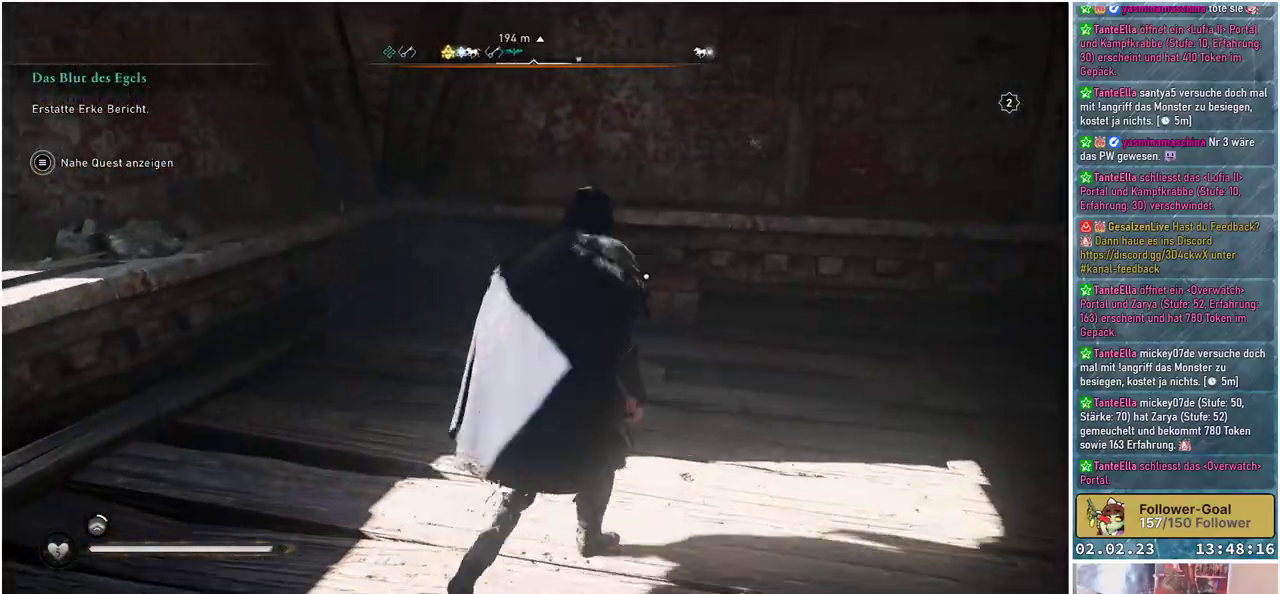
{"buttons": [], "left_stick": "up-right", "right_stick": "center", "events": [[367, "right_stick", "center"]]}
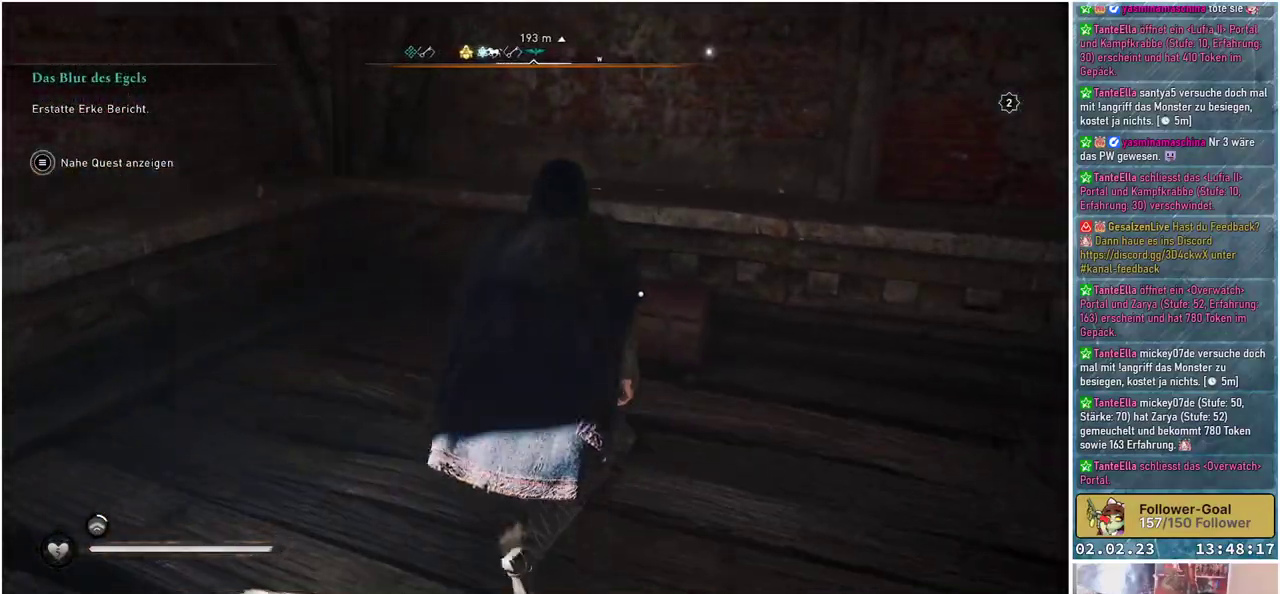
{"buttons": [], "left_stick": "up-right", "right_stick": "center", "events": []}
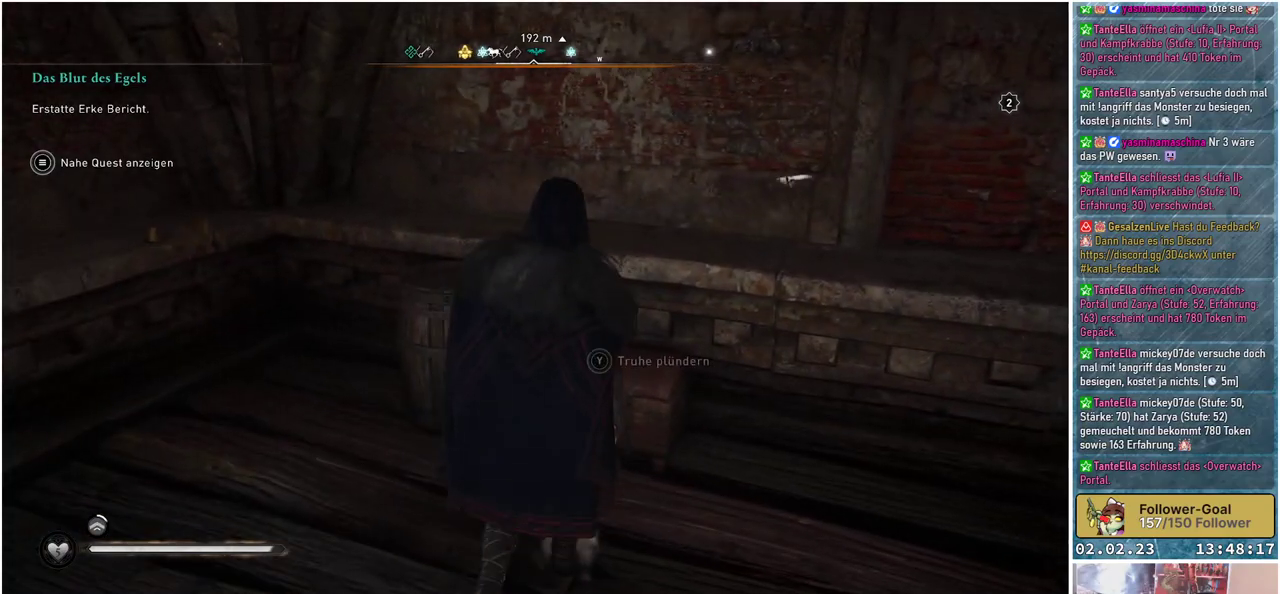
{"buttons": ["Y"], "left_stick": "center", "right_stick": "center", "events": [[16, "Y", "down"], [117, "left_stick", "center"]]}
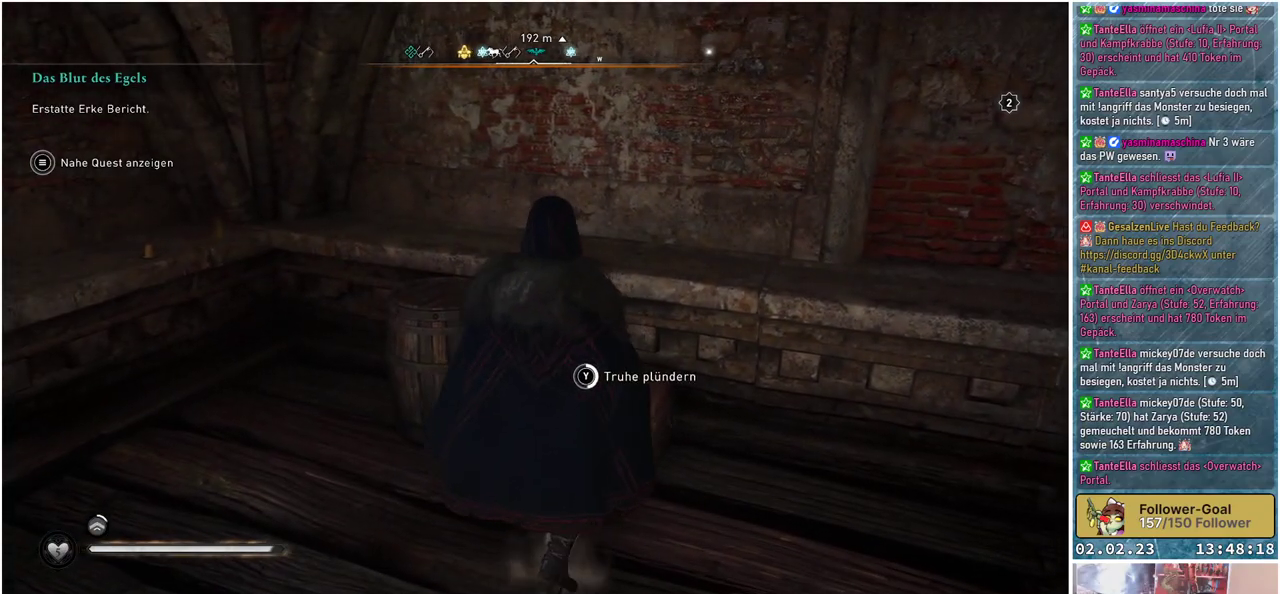
{"buttons": ["Y"], "left_stick": "center", "right_stick": "center", "events": []}
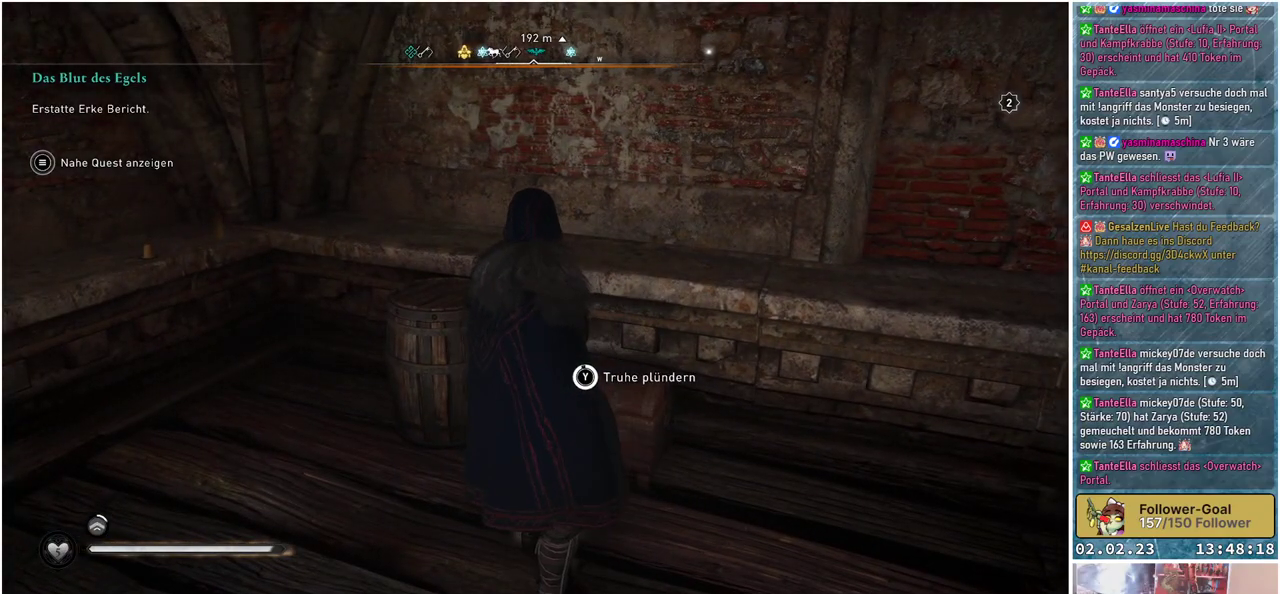
{"buttons": [], "left_stick": "center", "right_stick": "center", "events": [[350, "Y", "up"]]}
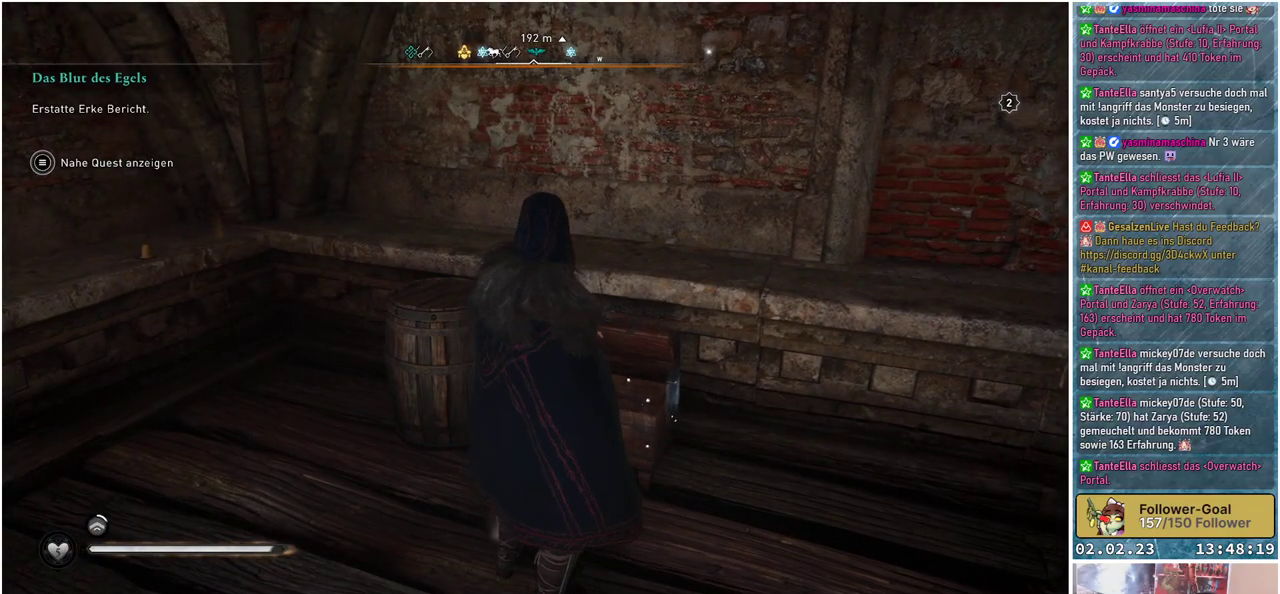
{"buttons": [], "left_stick": "left", "right_stick": "left", "events": [[117, "right_stick", "left"], [467, "left_stick", "left"]]}
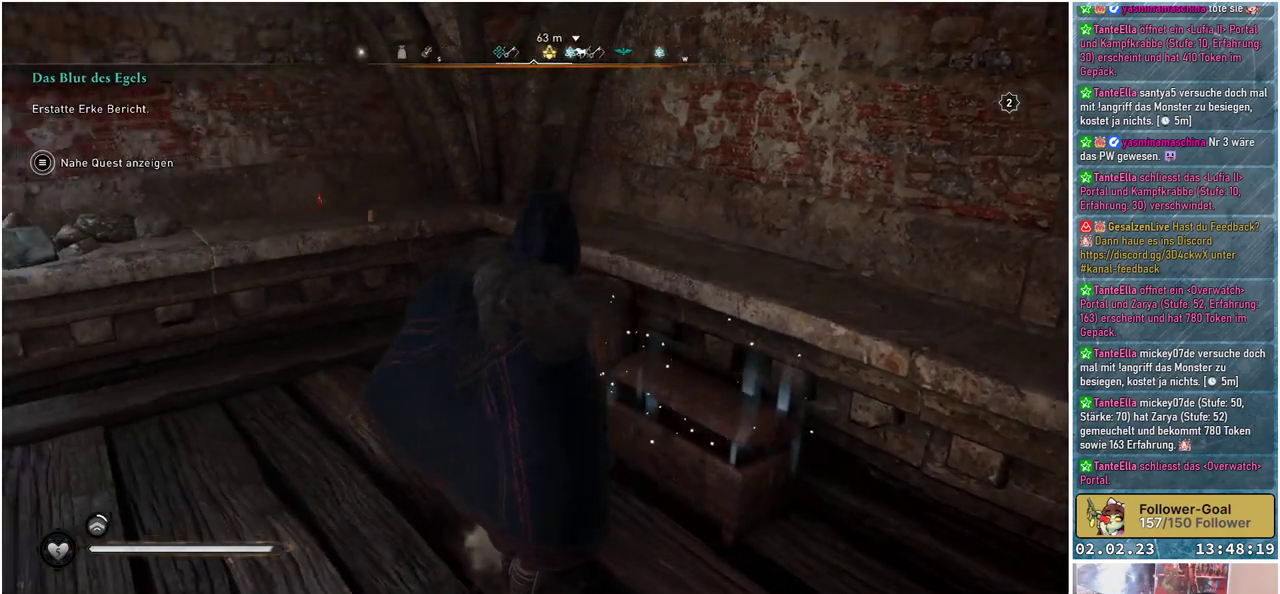
{"buttons": [], "left_stick": "up-left", "right_stick": "up-left", "events": [[367, "right_stick", "up-left"], [500, "left_stick", "up-left"]]}
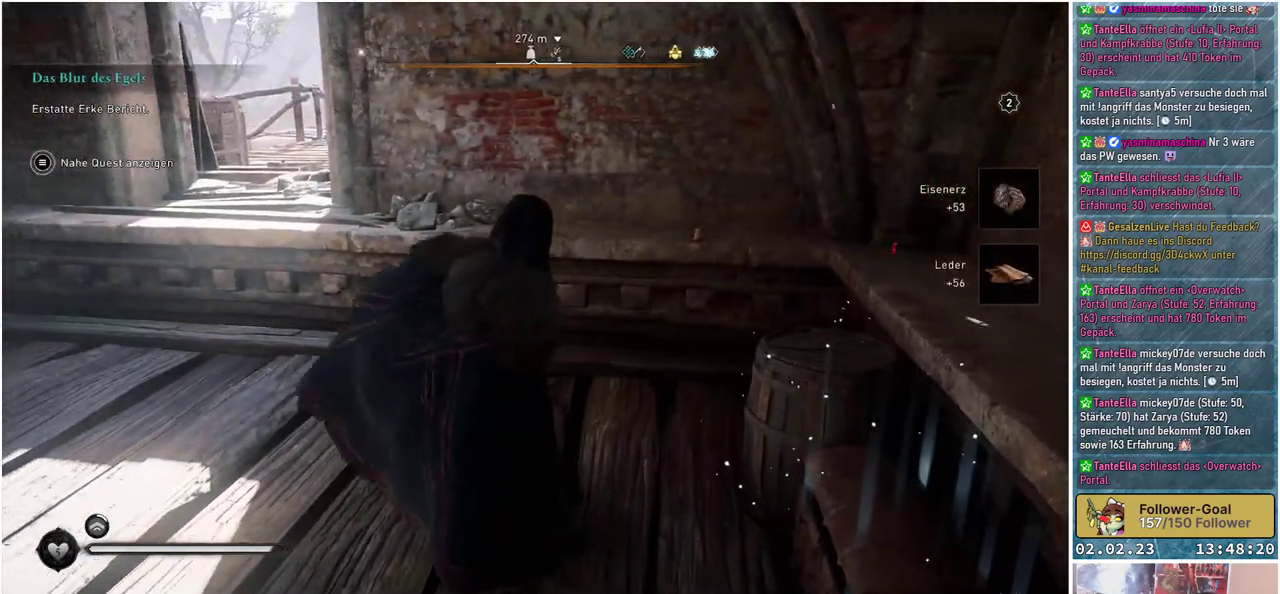
{"buttons": [], "left_stick": "up-left", "right_stick": "center", "events": [[351, "right_stick", "center"]]}